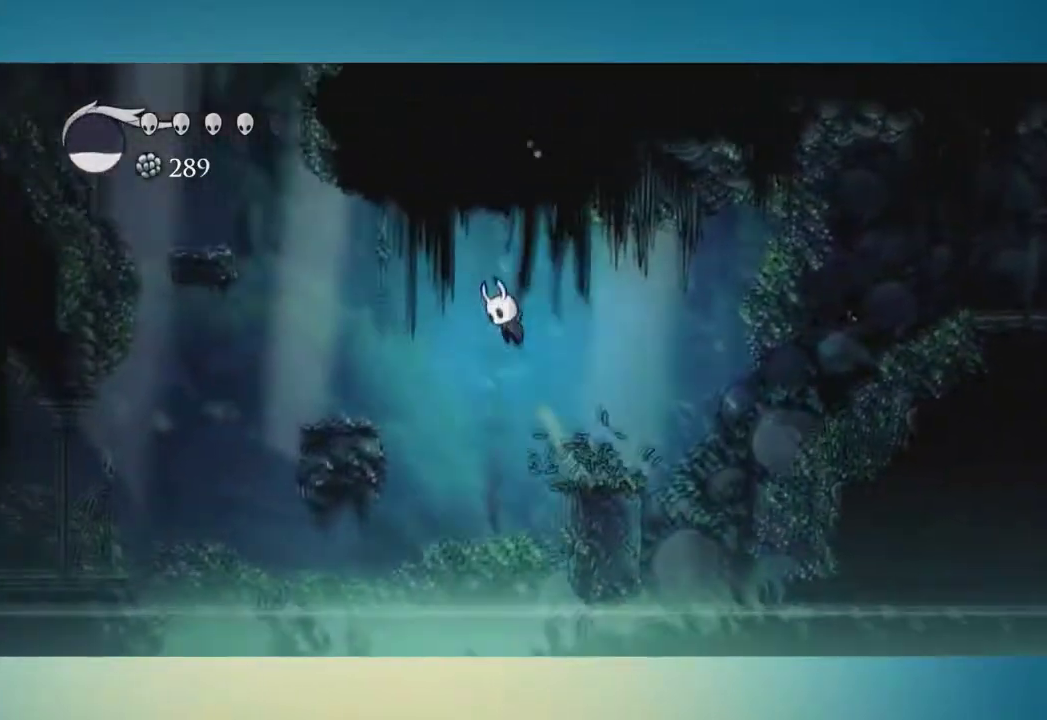
Gameplay with a controller (Xbox layout); each line is a JSON object with the inputs held at the frame after it. "button_events" lists button changes between this image and that frame as [ms after this image, input, new state], when the widget could be followed in between (sticks are given only as held states). This overlay highlights the sticks when they move; stick clicks (L3 R3) are not distinguishable. Not read: L3 R1 R3.
{"buttons": [], "left_stick": "down-left", "right_stick": "center", "button_events": [[183, "A", "up"]]}
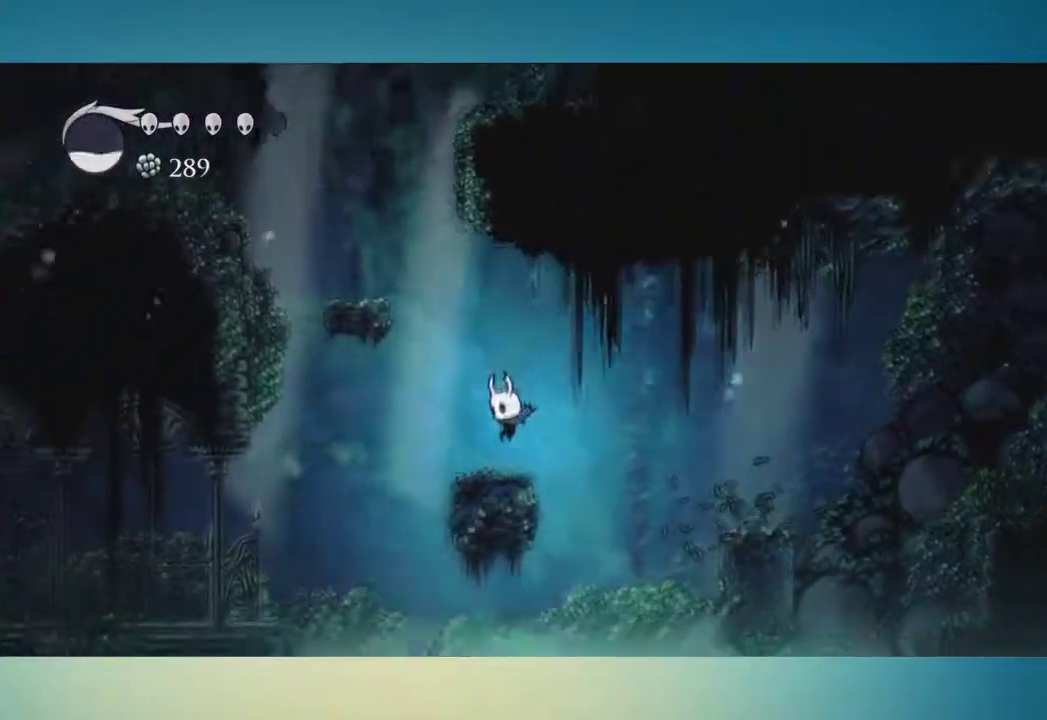
{"buttons": [], "left_stick": "left", "right_stick": "center", "button_events": [[117, "A", "down"], [317, "A", "up"]]}
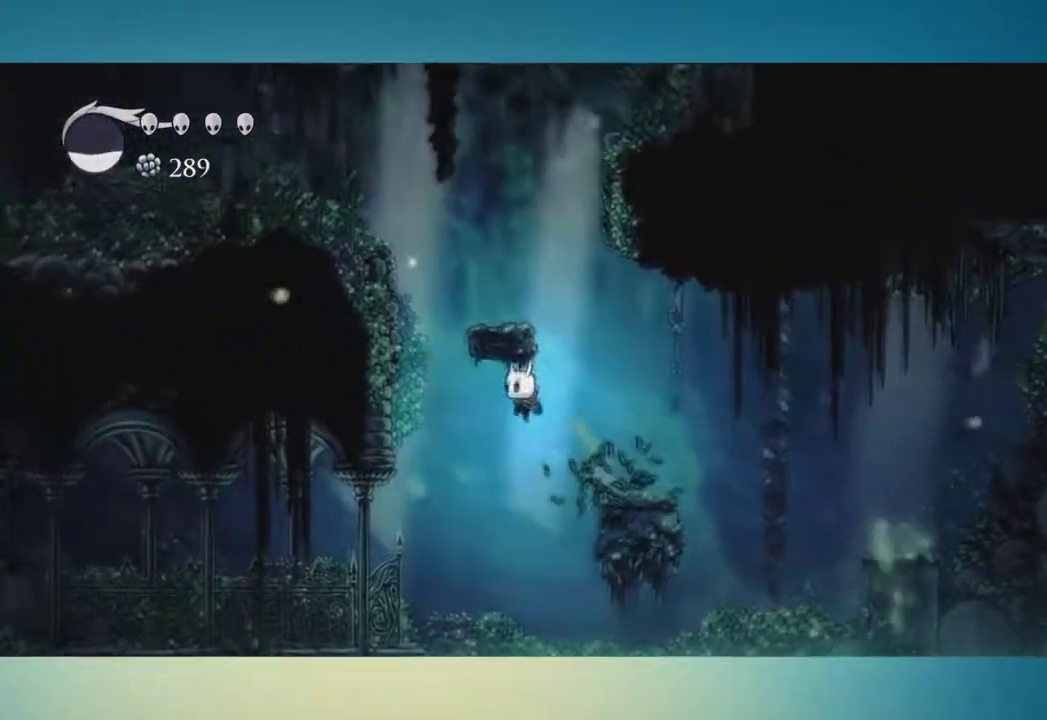
{"buttons": ["A", "X"], "left_stick": "up", "right_stick": "center", "button_events": [[417, "A", "down"], [433, "X", "down"]]}
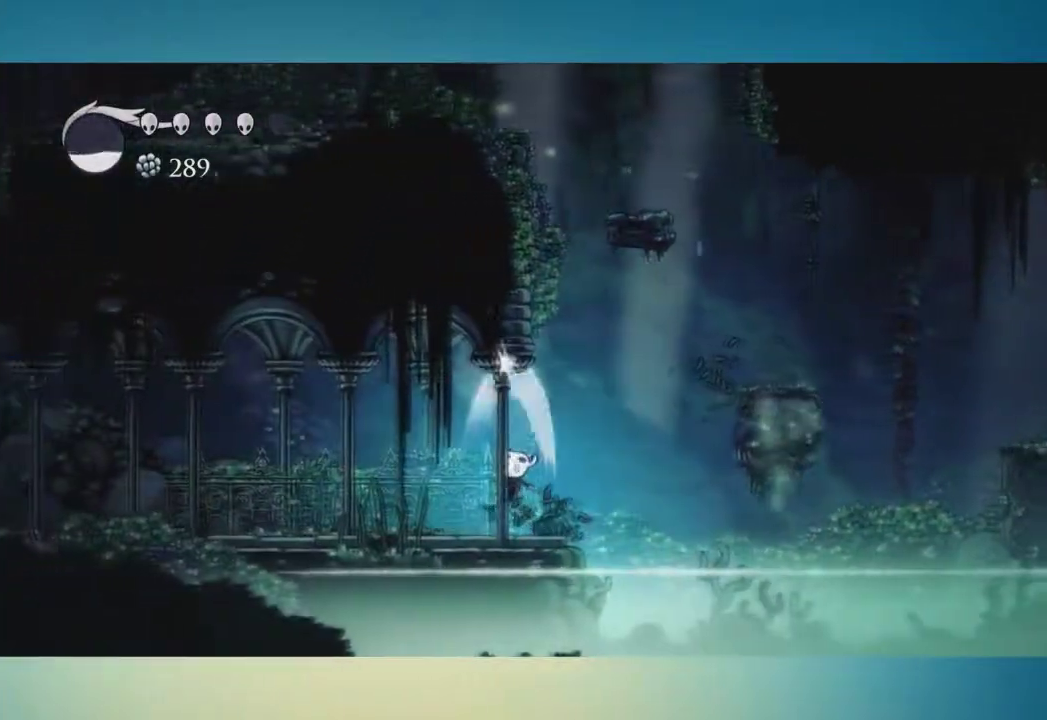
{"buttons": ["A", "X"], "left_stick": "up", "right_stick": "center", "button_events": [[84, "X", "up"], [100, "A", "up"], [451, "A", "down"], [484, "X", "down"]]}
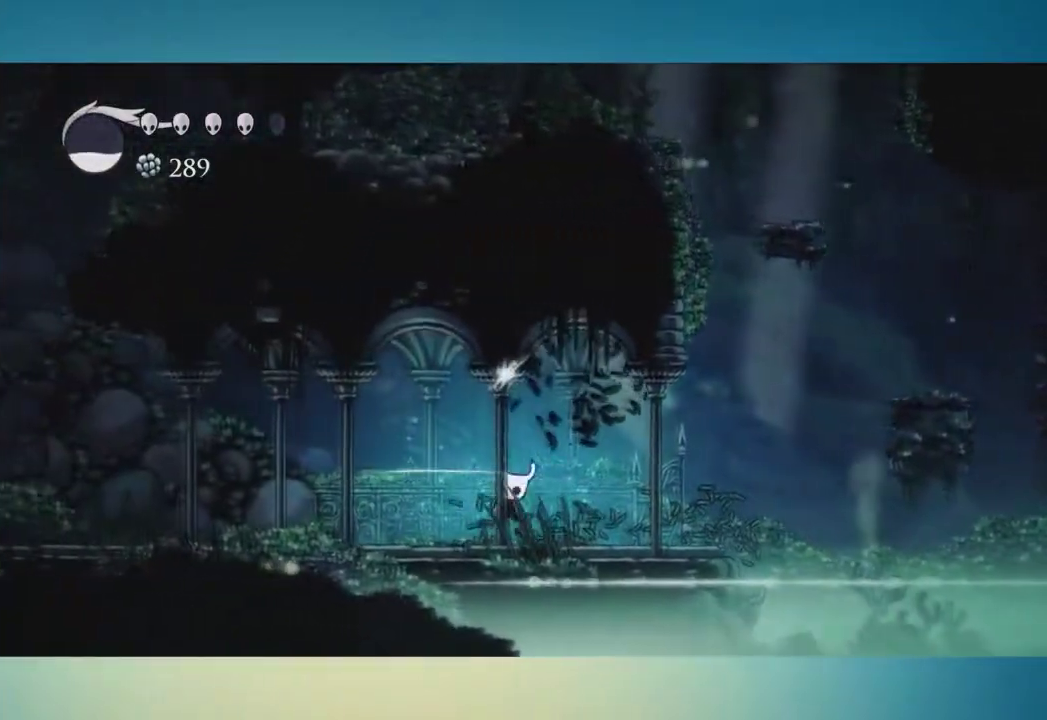
{"buttons": ["A", "X"], "left_stick": "up", "right_stick": "center", "button_events": [[66, "X", "up"], [83, "A", "up"], [450, "A", "down"], [483, "X", "down"]]}
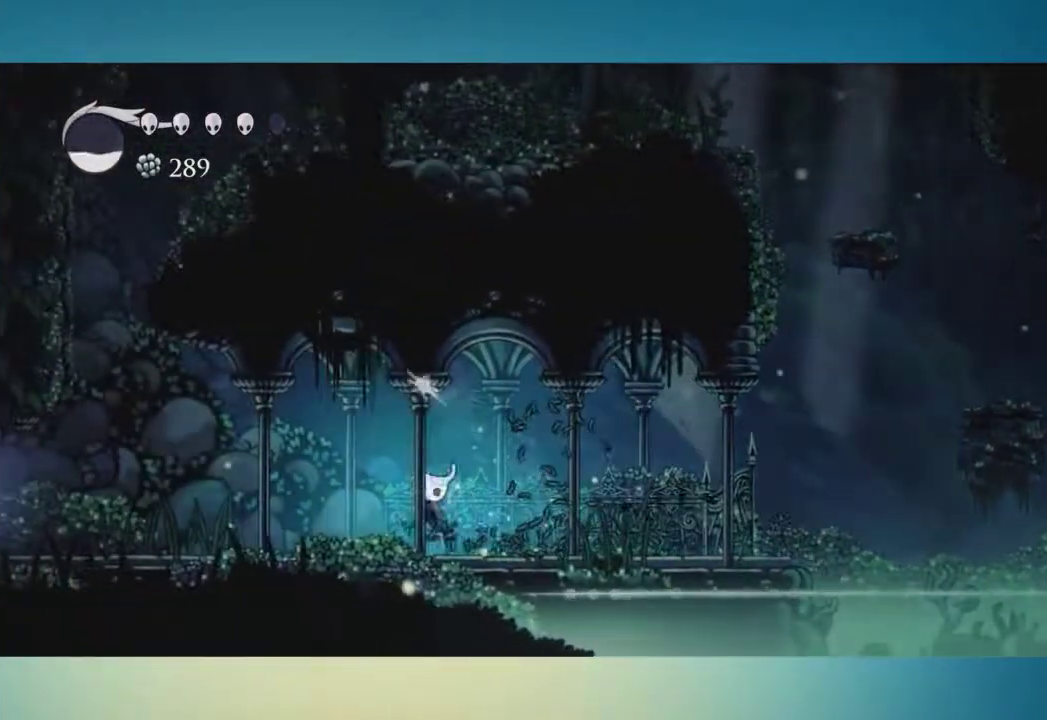
{"buttons": ["A", "X"], "left_stick": "up", "right_stick": "center", "button_events": [[117, "A", "up"], [117, "X", "up"], [451, "A", "down"], [484, "X", "down"]]}
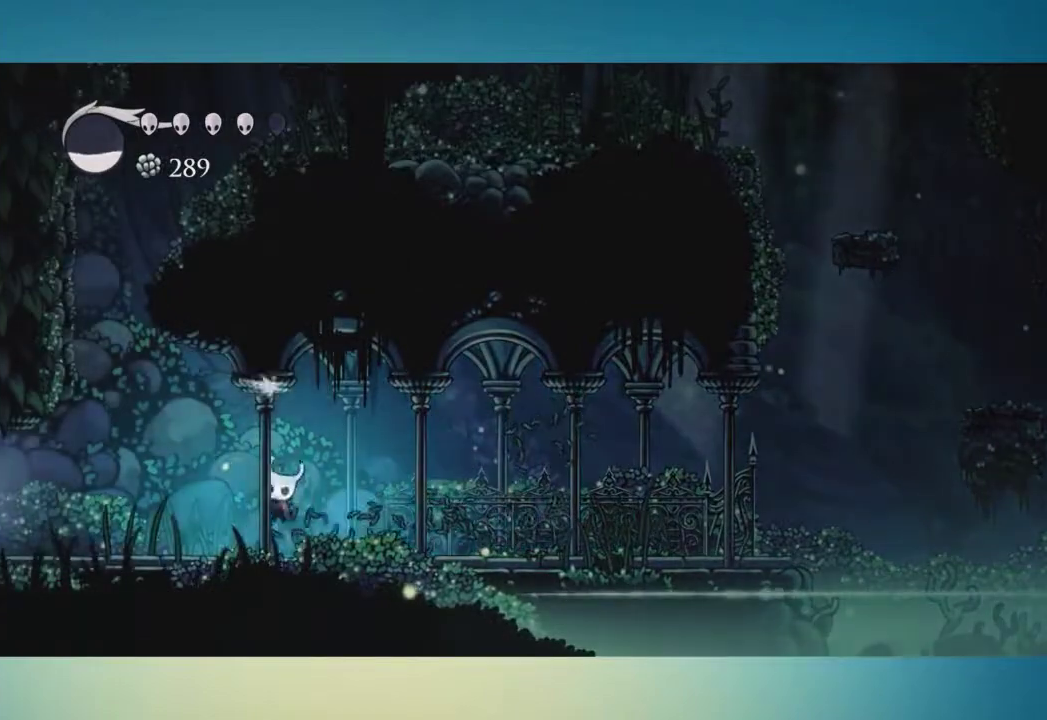
{"buttons": [], "left_stick": "up-left", "right_stick": "center", "button_events": [[83, "X", "up"], [116, "A", "up"]]}
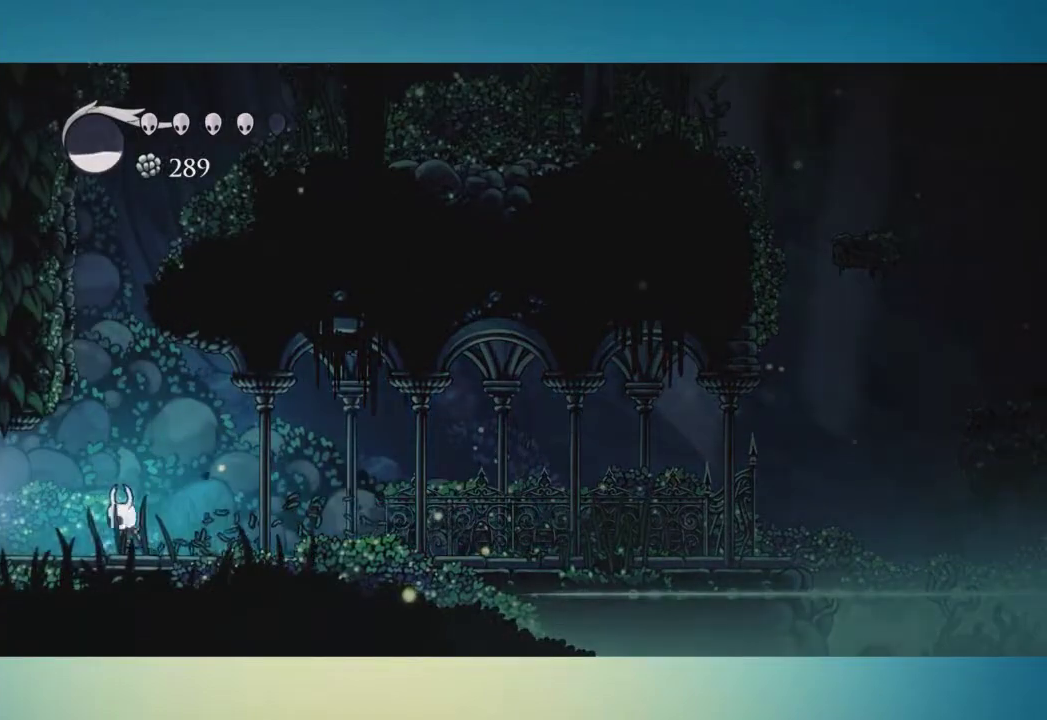
{"buttons": [], "left_stick": "up-left", "right_stick": "center", "button_events": []}
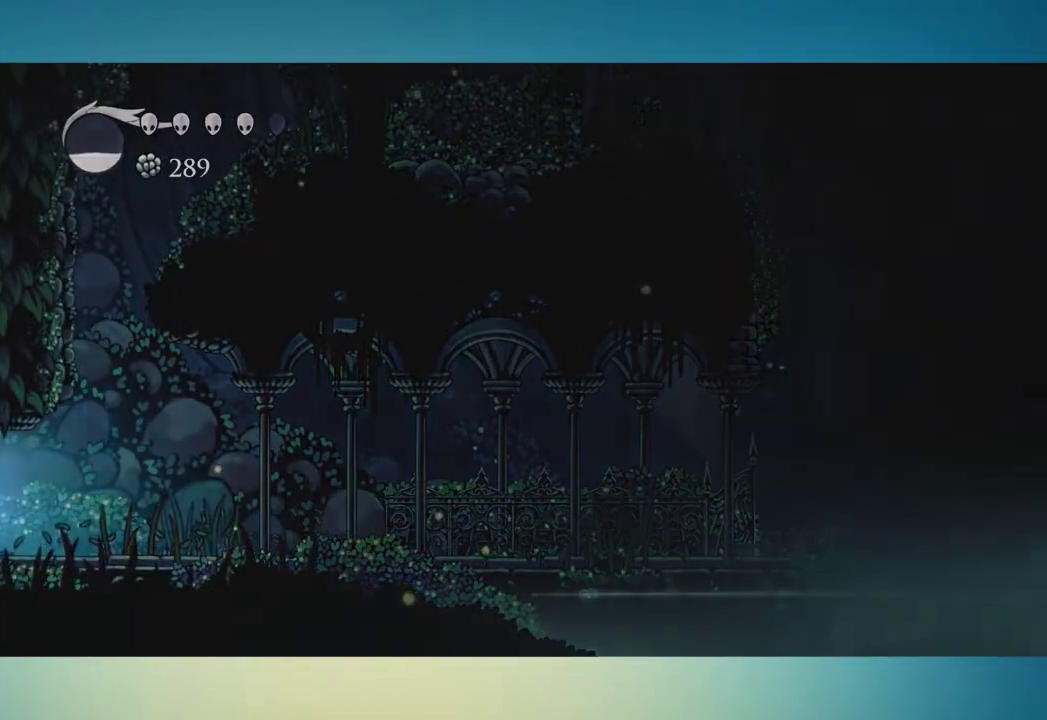
{"buttons": [], "left_stick": "up-left", "right_stick": "center", "button_events": []}
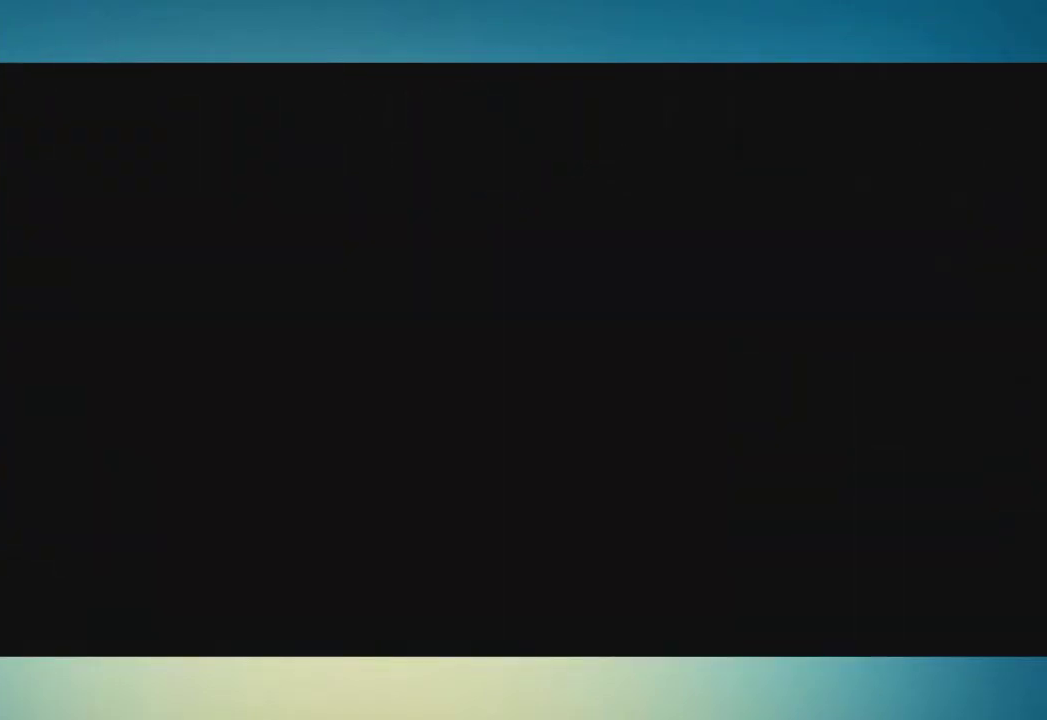
{"buttons": [], "left_stick": "up-left", "right_stick": "center", "button_events": []}
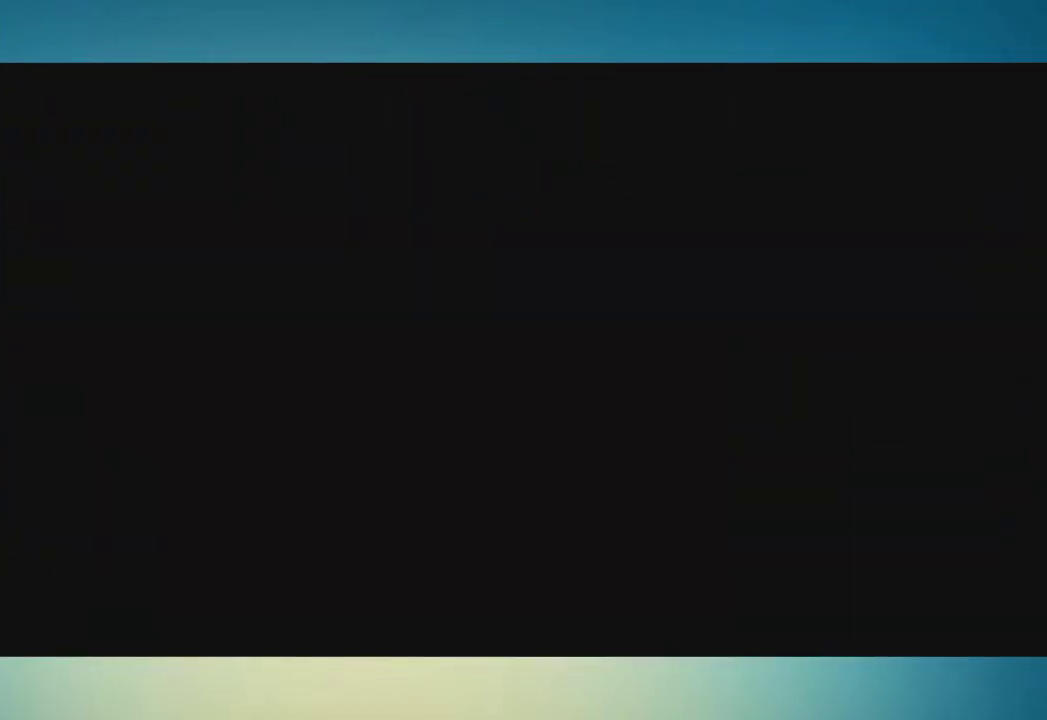
{"buttons": [], "left_stick": "left", "right_stick": "center", "button_events": []}
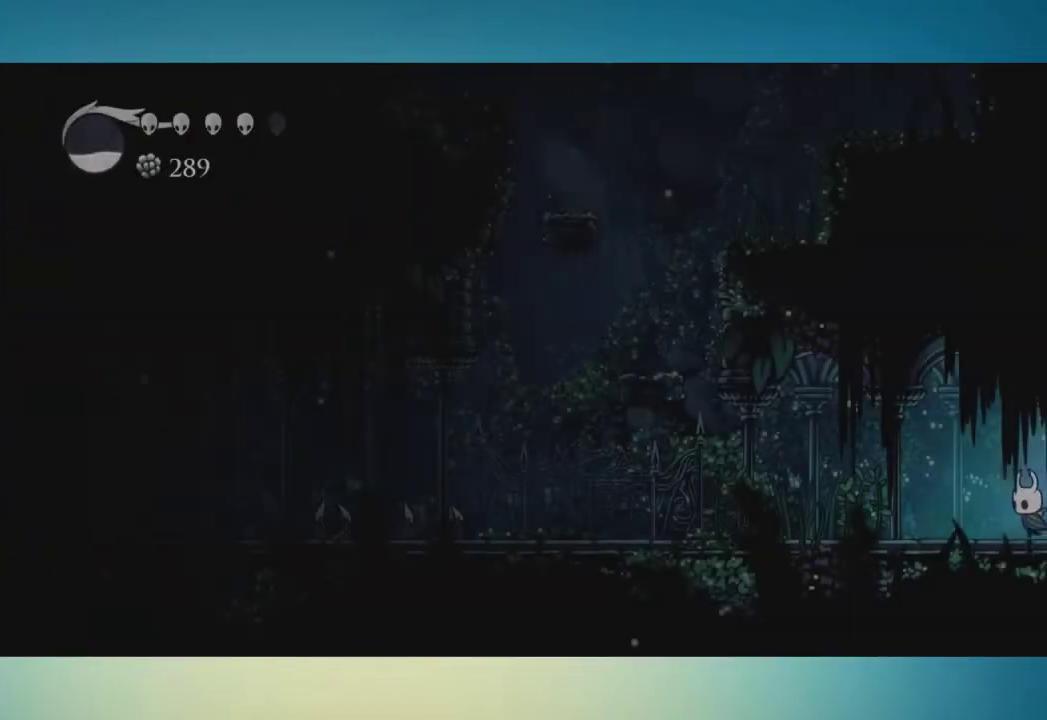
{"buttons": [], "left_stick": "left", "right_stick": "center", "button_events": []}
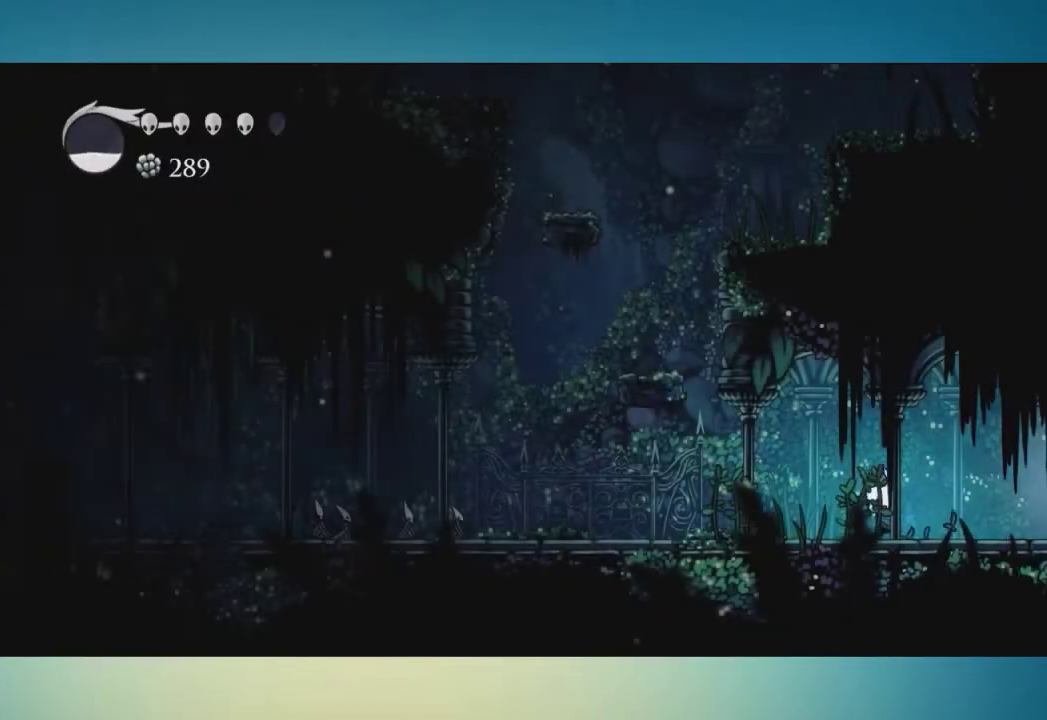
{"buttons": ["A"], "left_stick": "left", "right_stick": "center", "button_events": [[400, "A", "down"]]}
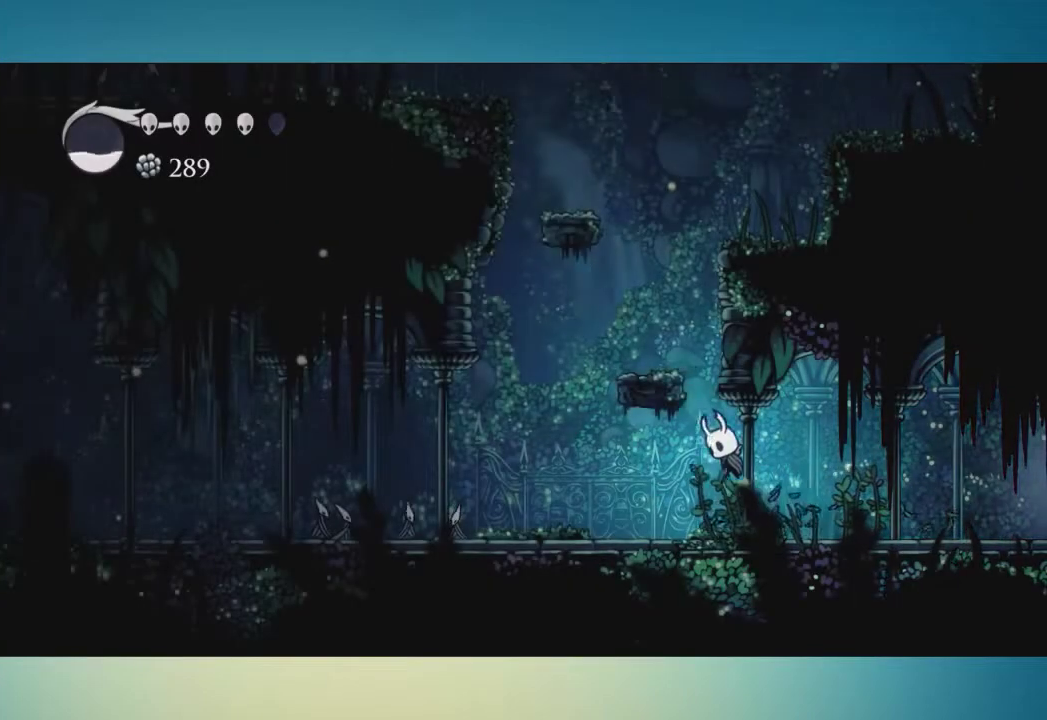
{"buttons": [], "left_stick": "left", "right_stick": "center", "button_events": [[216, "A", "up"], [367, "A", "down"], [467, "A", "up"]]}
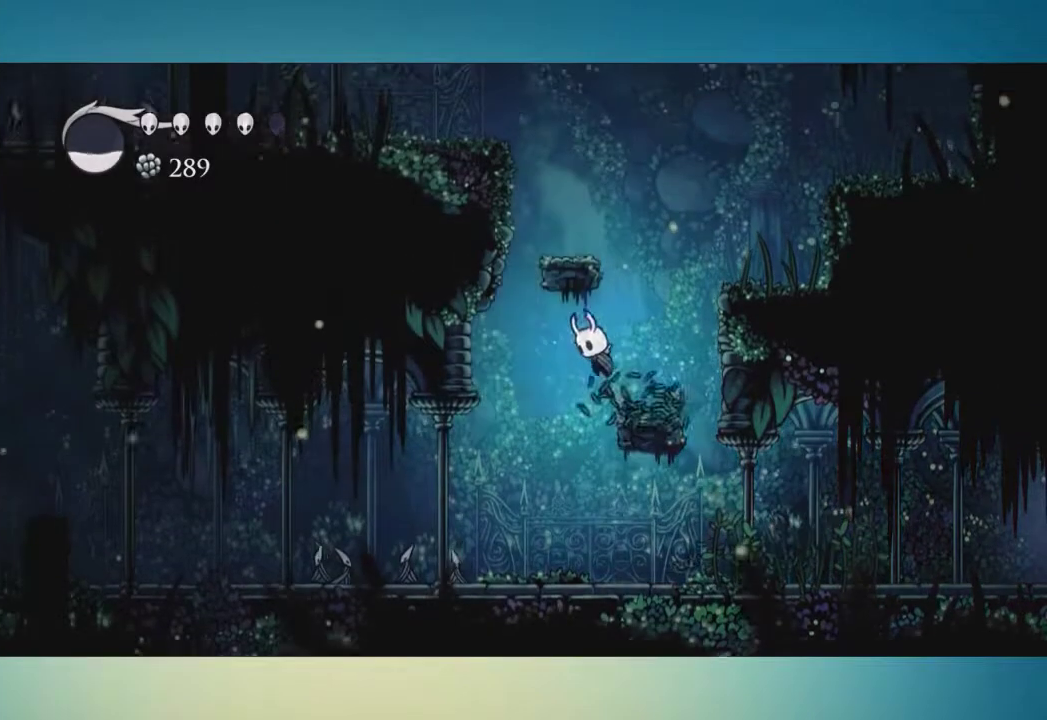
{"buttons": ["X"], "left_stick": "left", "right_stick": "center", "button_events": [[400, "X", "down"]]}
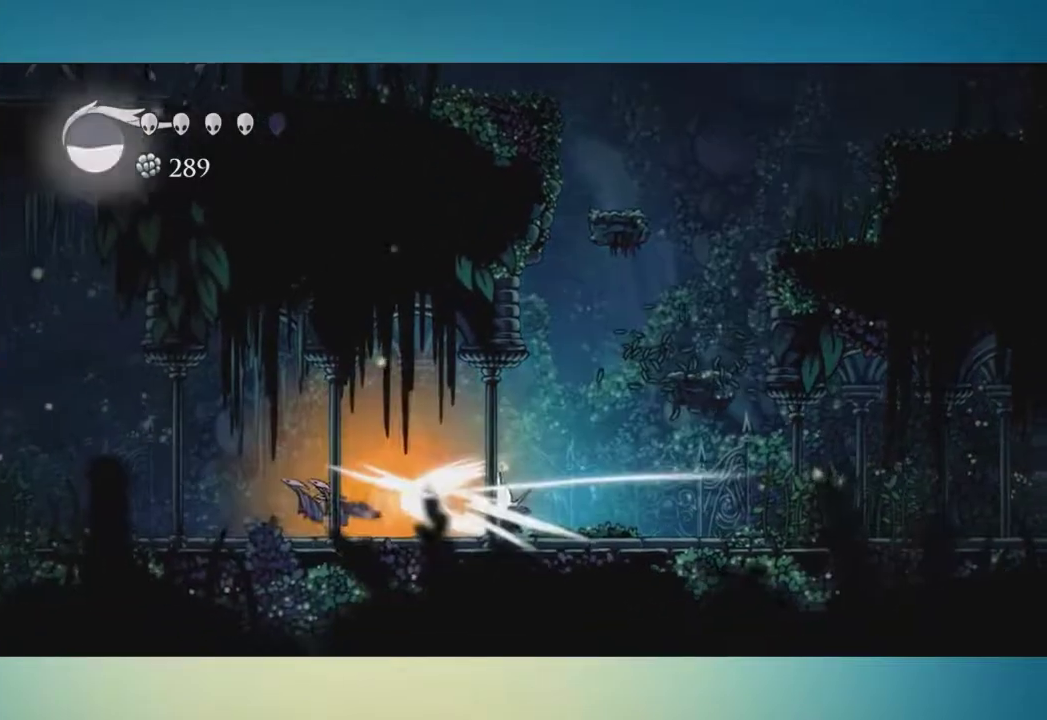
{"buttons": [], "left_stick": "left", "right_stick": "center", "button_events": [[33, "X", "up"]]}
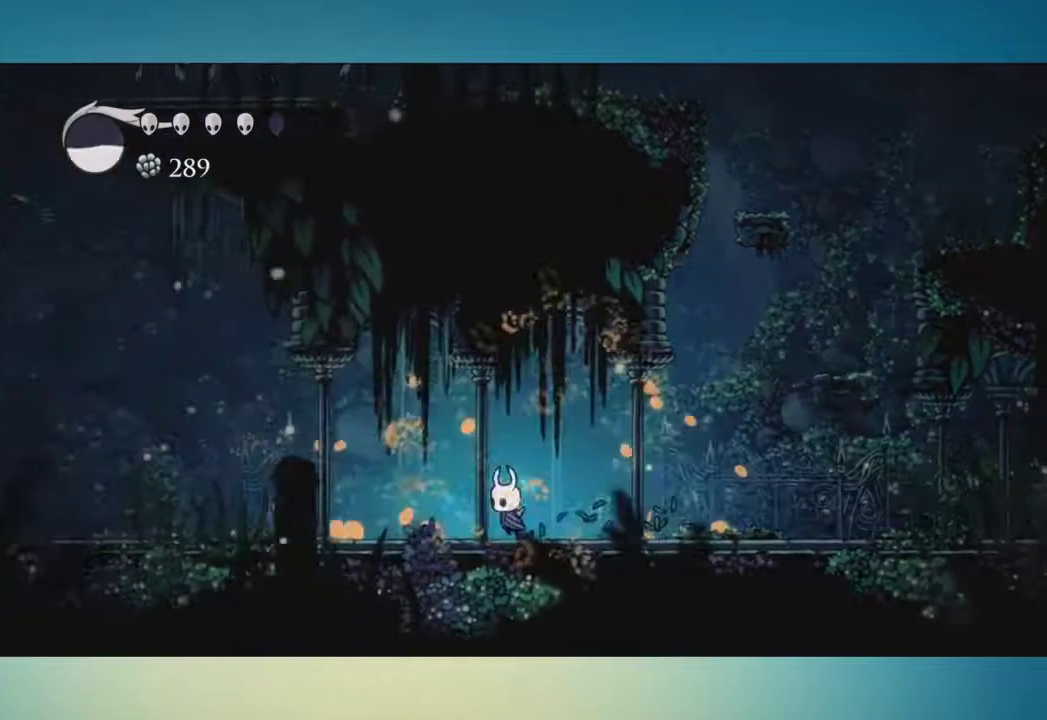
{"buttons": [], "left_stick": "left", "right_stick": "center", "button_events": []}
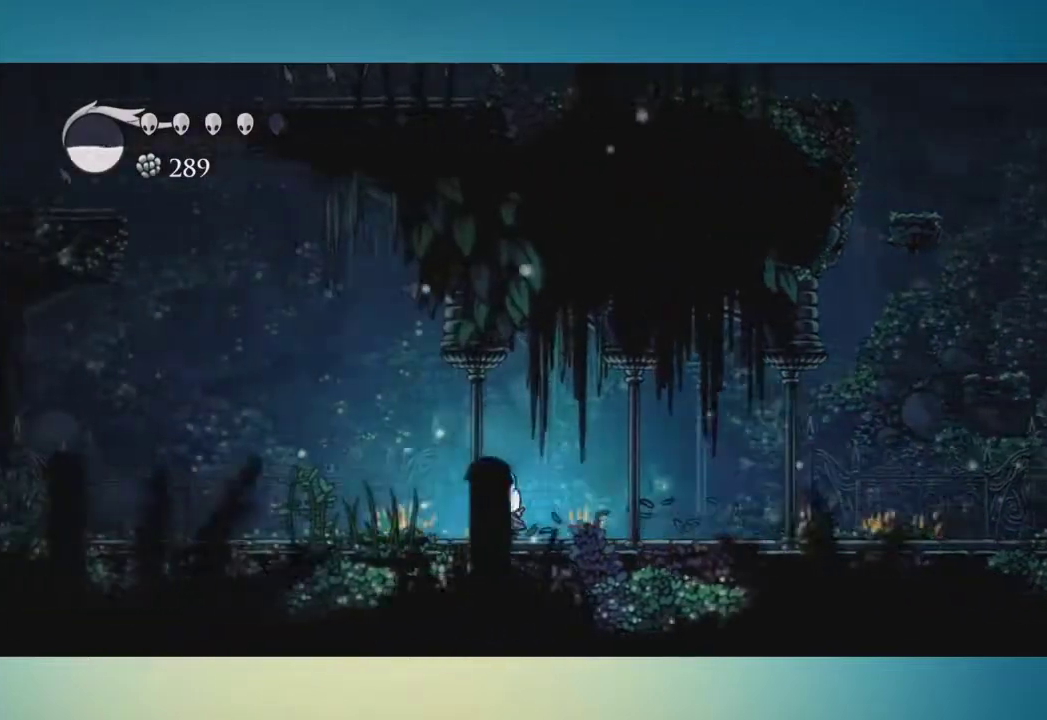
{"buttons": [], "left_stick": "left", "right_stick": "center", "button_events": []}
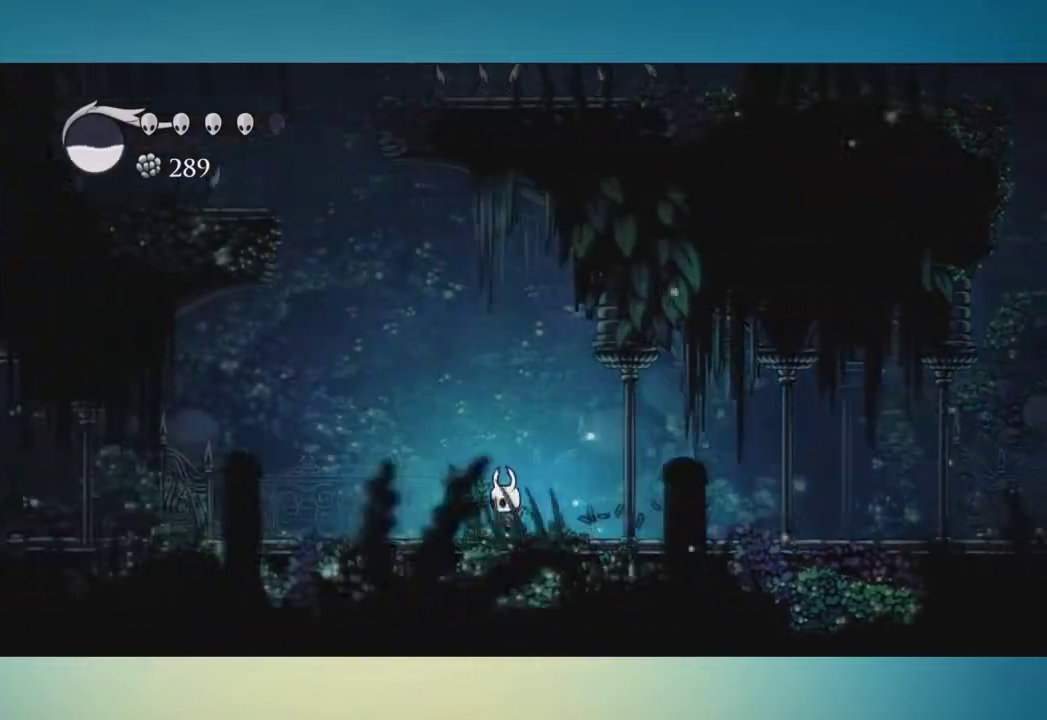
{"buttons": [], "left_stick": "left", "right_stick": "center", "button_events": []}
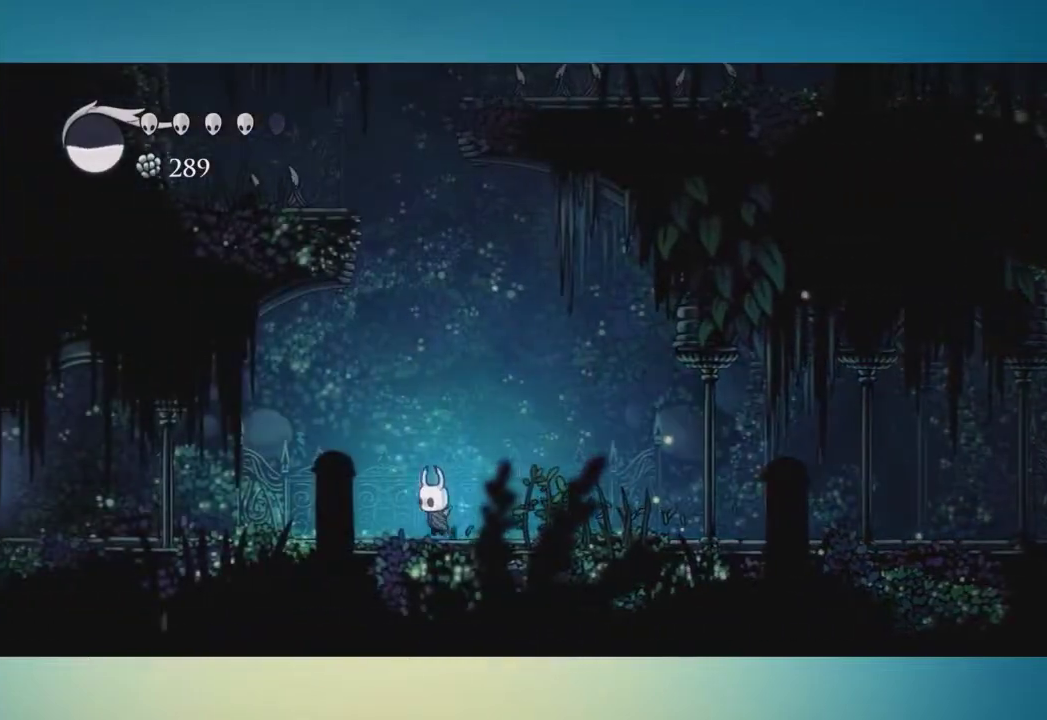
{"buttons": ["A", "X"], "left_stick": "up-left", "right_stick": "center", "button_events": [[100, "A", "down"], [467, "X", "down"]]}
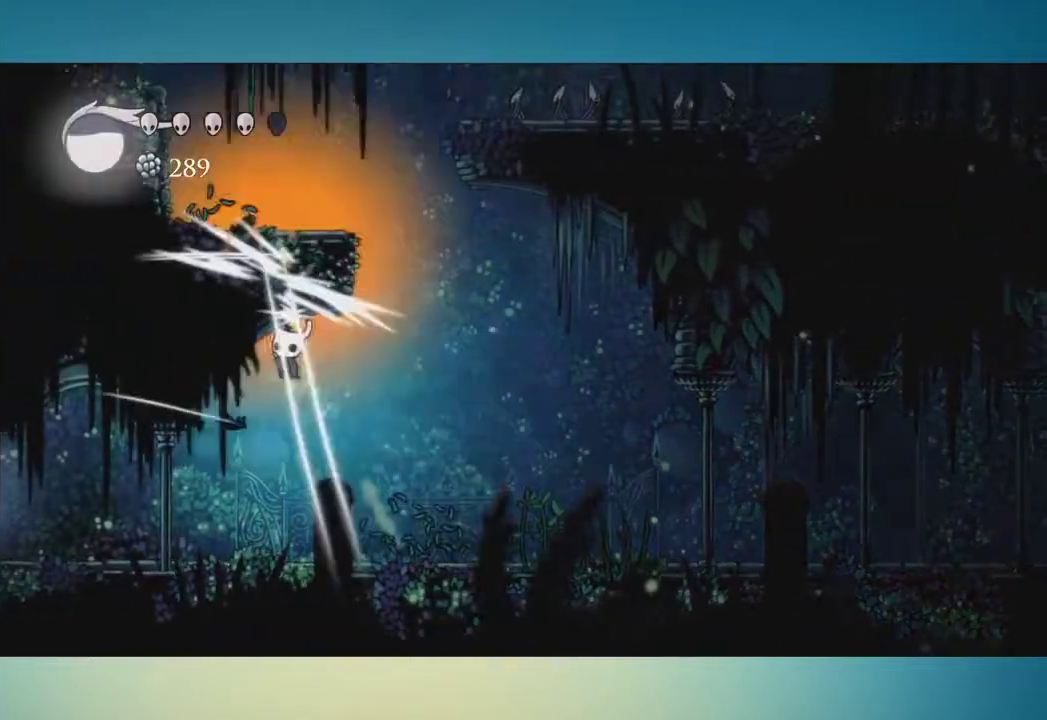
{"buttons": [], "left_stick": "up-left", "right_stick": "center", "button_events": [[100, "X", "up"], [133, "A", "up"]]}
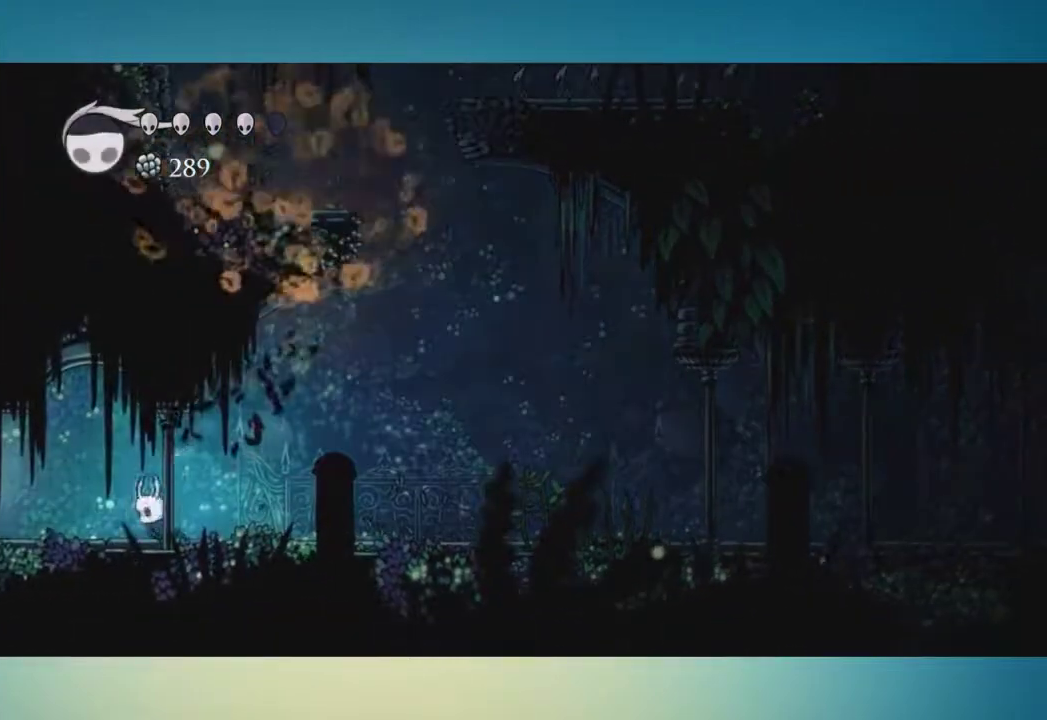
{"buttons": ["X"], "left_stick": "up-left", "right_stick": "center", "button_events": [[67, "X", "down"], [151, "X", "up"], [484, "X", "down"]]}
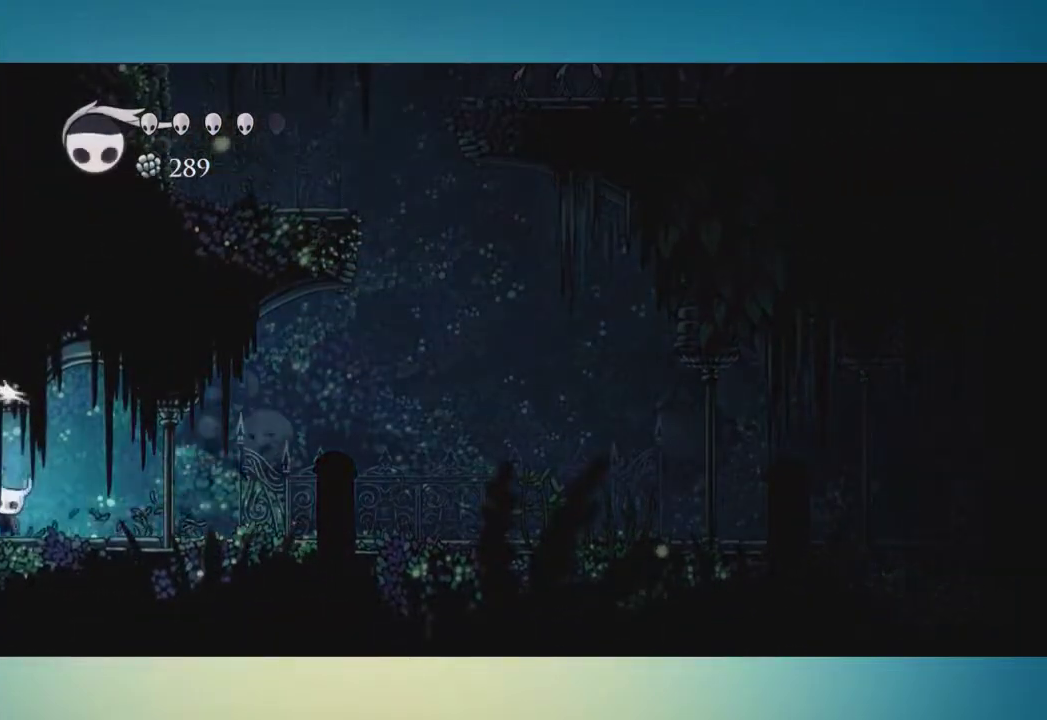
{"buttons": [], "left_stick": "up-left", "right_stick": "center", "button_events": [[117, "X", "up"]]}
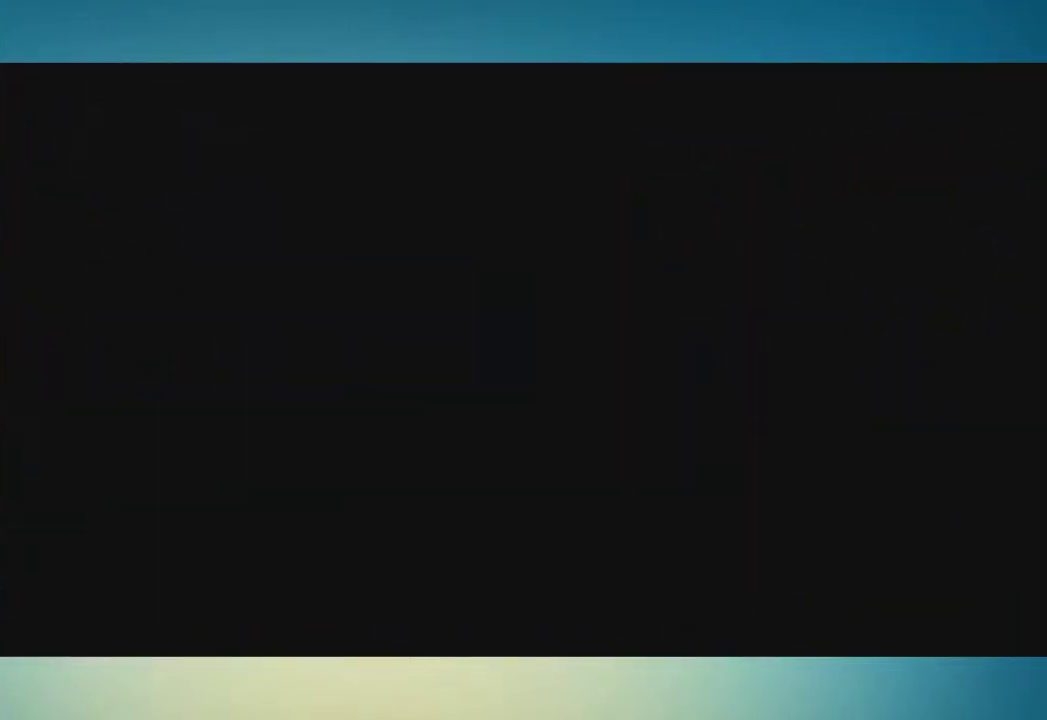
{"buttons": [], "left_stick": "up-left", "right_stick": "center", "button_events": []}
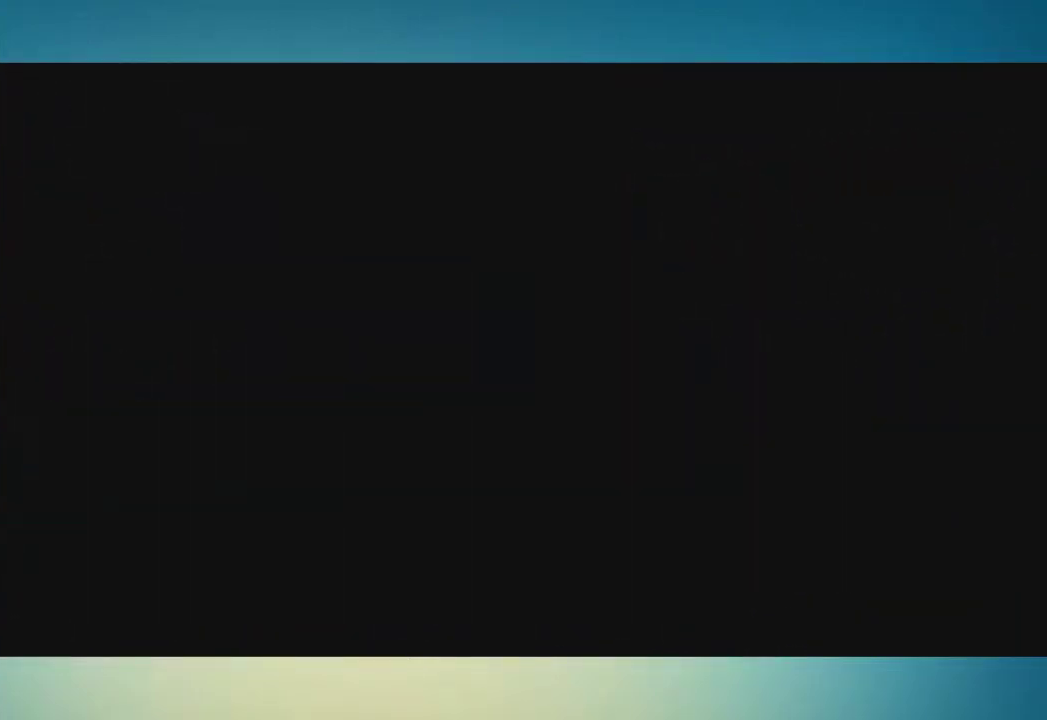
{"buttons": [], "left_stick": "left", "right_stick": "center", "button_events": []}
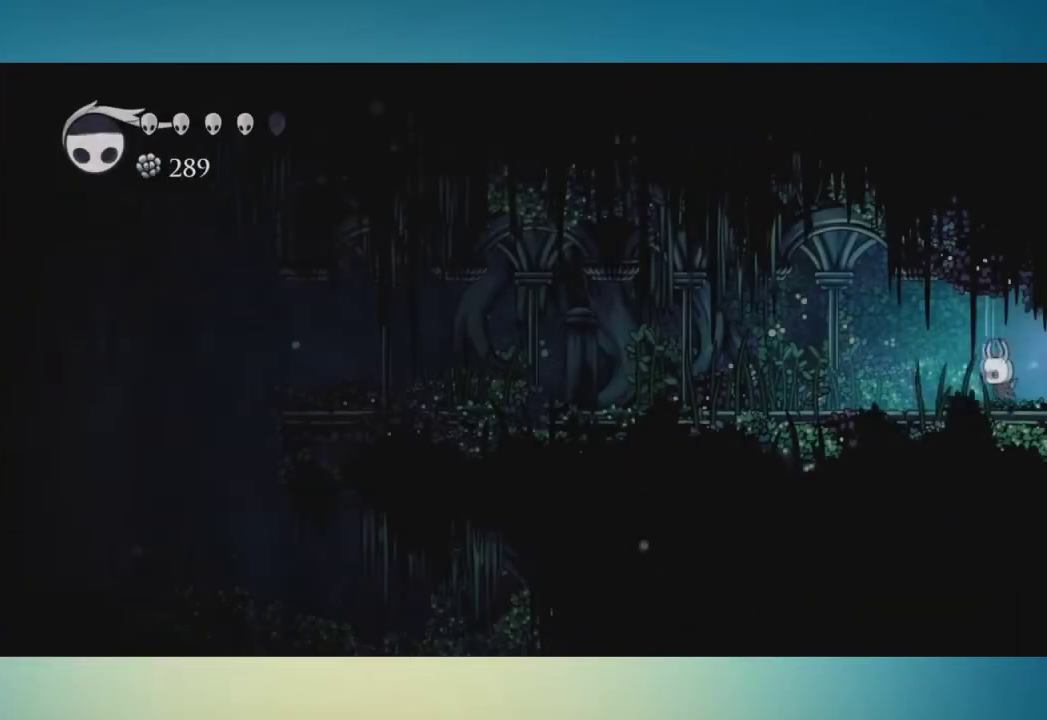
{"buttons": [], "left_stick": "left", "right_stick": "center", "button_events": []}
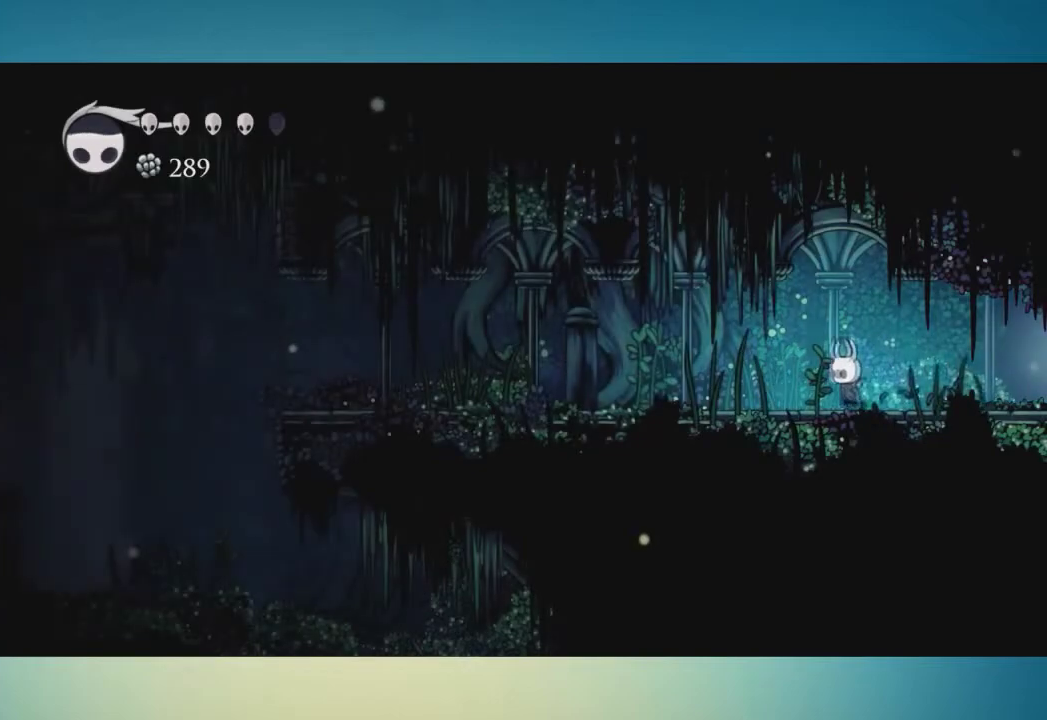
{"buttons": [], "left_stick": "left", "right_stick": "center", "button_events": [[234, "X", "down"], [367, "X", "up"]]}
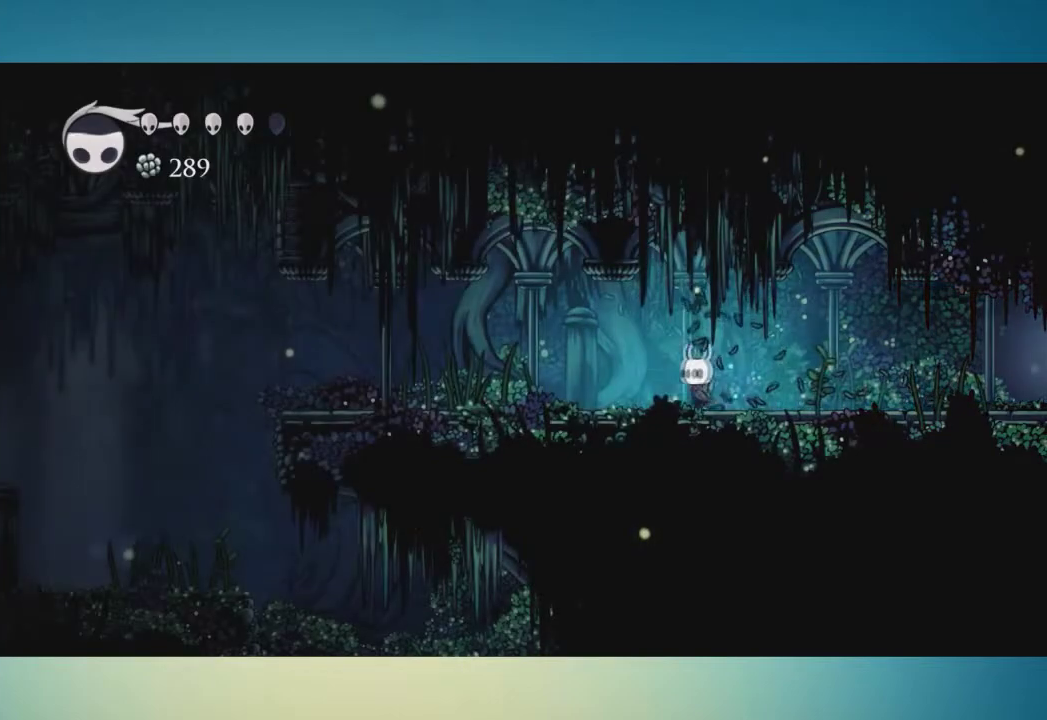
{"buttons": [], "left_stick": "left", "right_stick": "center", "button_events": [[200, "X", "down"], [316, "X", "up"]]}